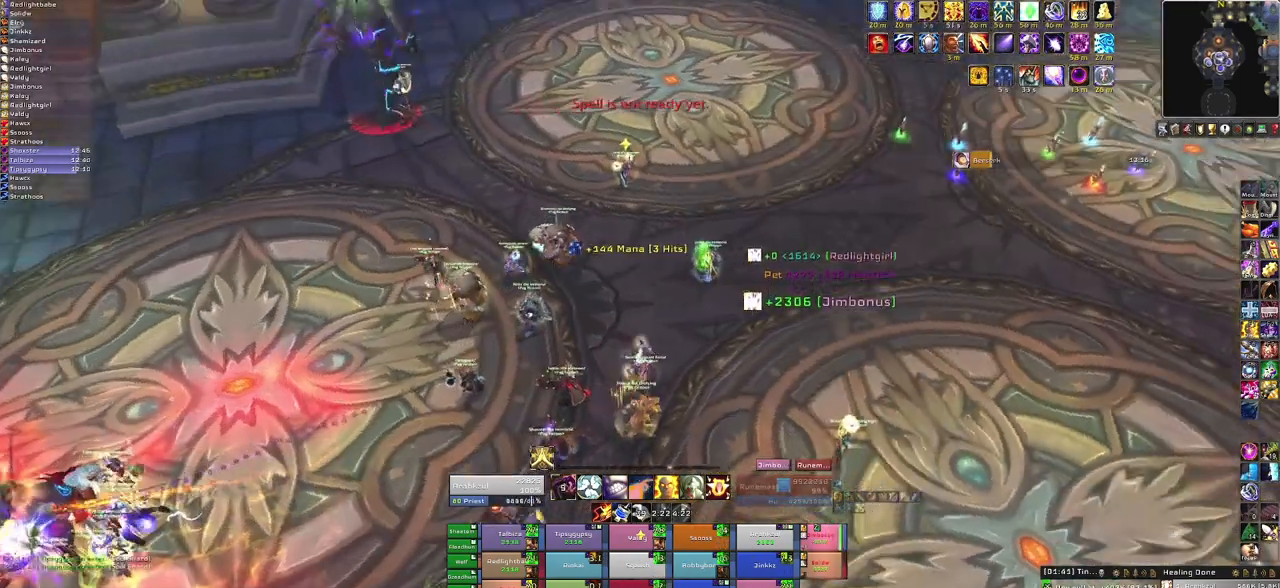
Gameplay with keyboard and mouse; each line is a JSON object with the keys and mouse buttons held at the frame after it. "events" lists presses ("down") and releases ("up") of "1", "2", "3", "4", "5", "a", "alt", "b", "c", "ctrl", "d", "e", "f", "g", "q", "r", "s", "shift", "space", "t", "tab", "tilde", "v", "w", "x", "z", "mouse_left", "mouse_wheel", "mouse_right", "mouse_mb4" and "mouse_mb5" between this image and that frame as [ms after this image, input, new state], when the widget could be followed in between. "mouse_left", "mouse_wheel", "mouse_right", "mouse_mb4", "mouse_mb5" = the "left", "wheel", "right", "mb4", "mb5" buttons of the "mouse" list. No other keys are recorded. "wheel" means that the mouse wheel is clicked or scrolled. Mouse movement is not recorded.
{"keys": ["w"], "mouse": [], "events": [[34, "d", "up"]]}
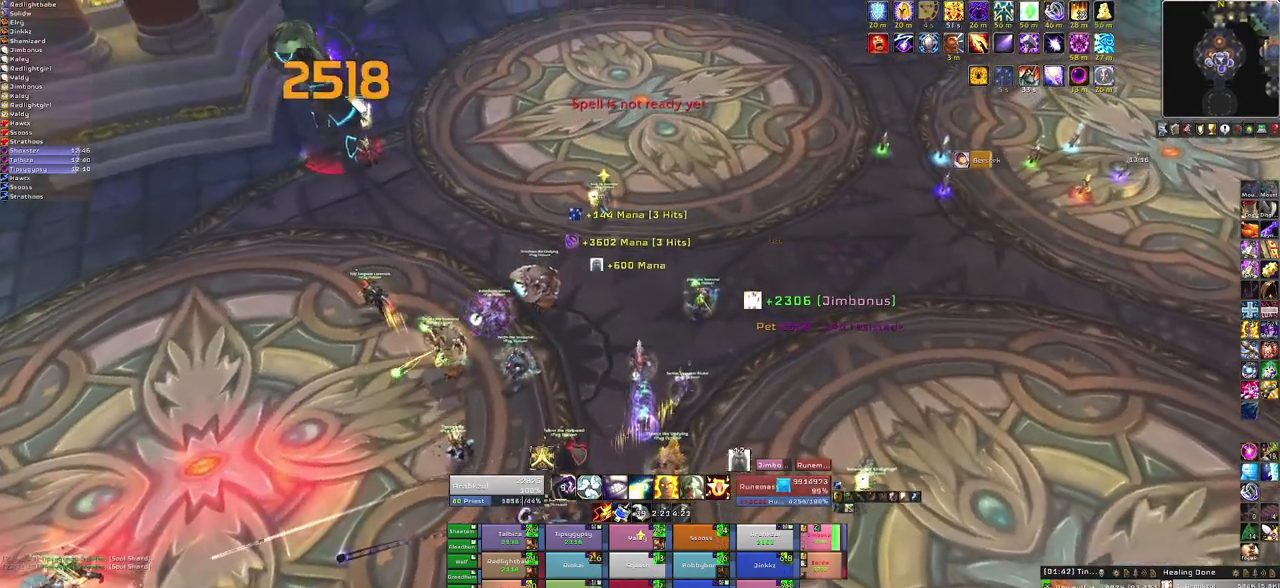
{"keys": ["w"], "mouse": [], "events": []}
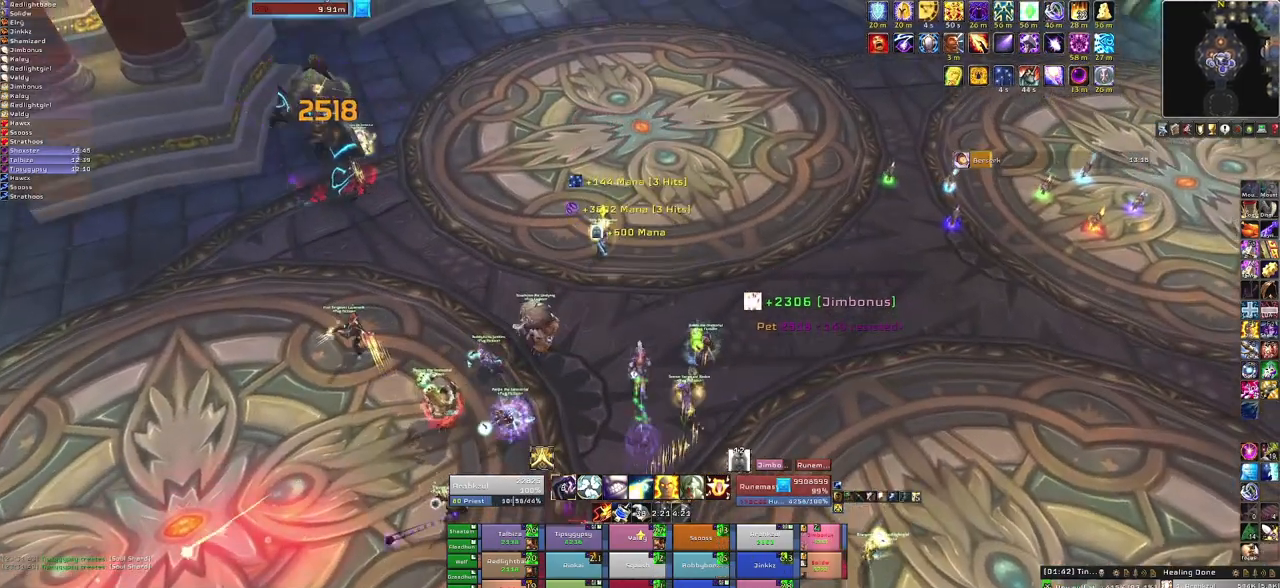
{"keys": ["w"], "mouse": [], "events": []}
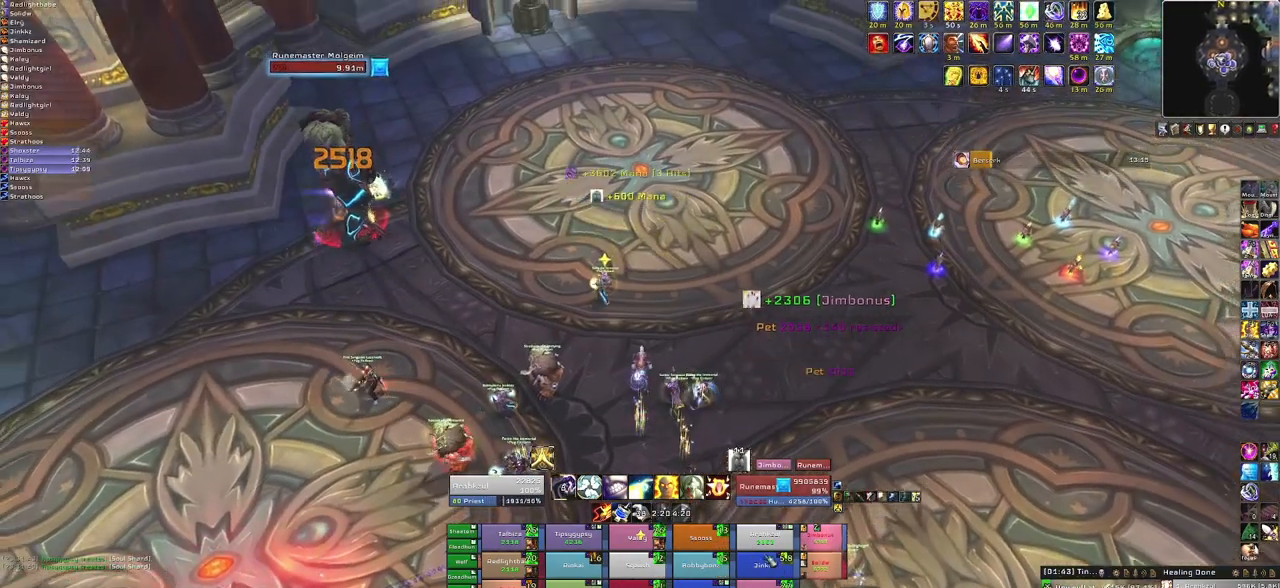
{"keys": ["f", "w"], "mouse": [], "events": [[67, "a", "down"], [267, "a", "up"], [500, "f", "down"]]}
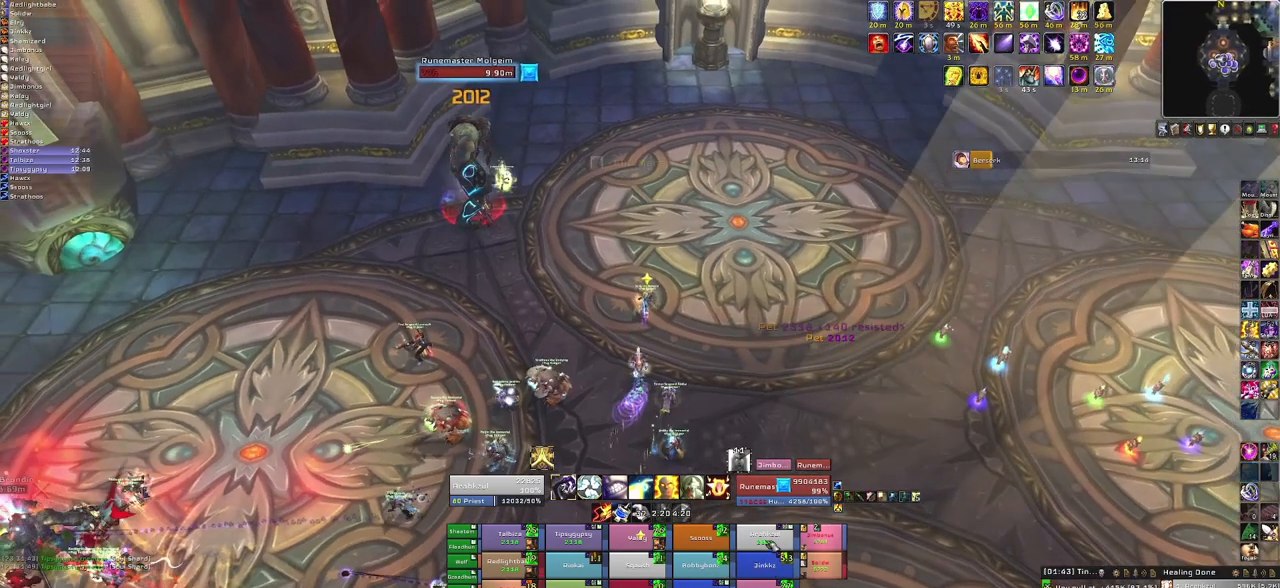
{"keys": ["a"], "mouse": [], "events": [[134, "f", "up"], [167, "a", "down"], [267, "w", "up"]]}
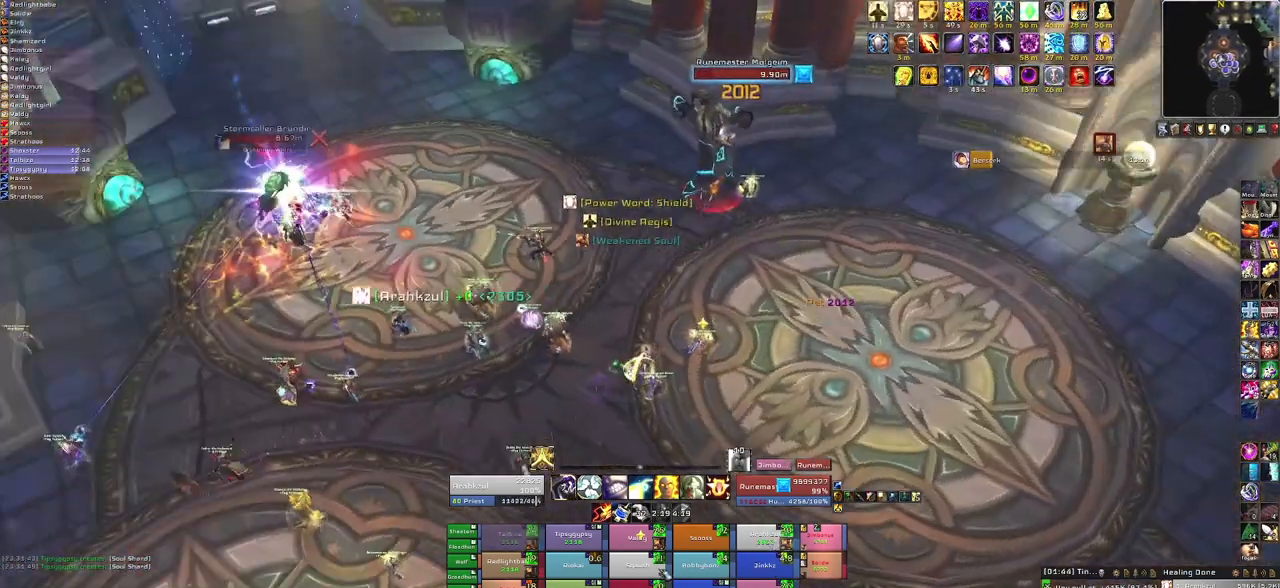
{"keys": [], "mouse": [], "events": [[133, "s", "down"], [233, "a", "up"], [367, "s", "up"]]}
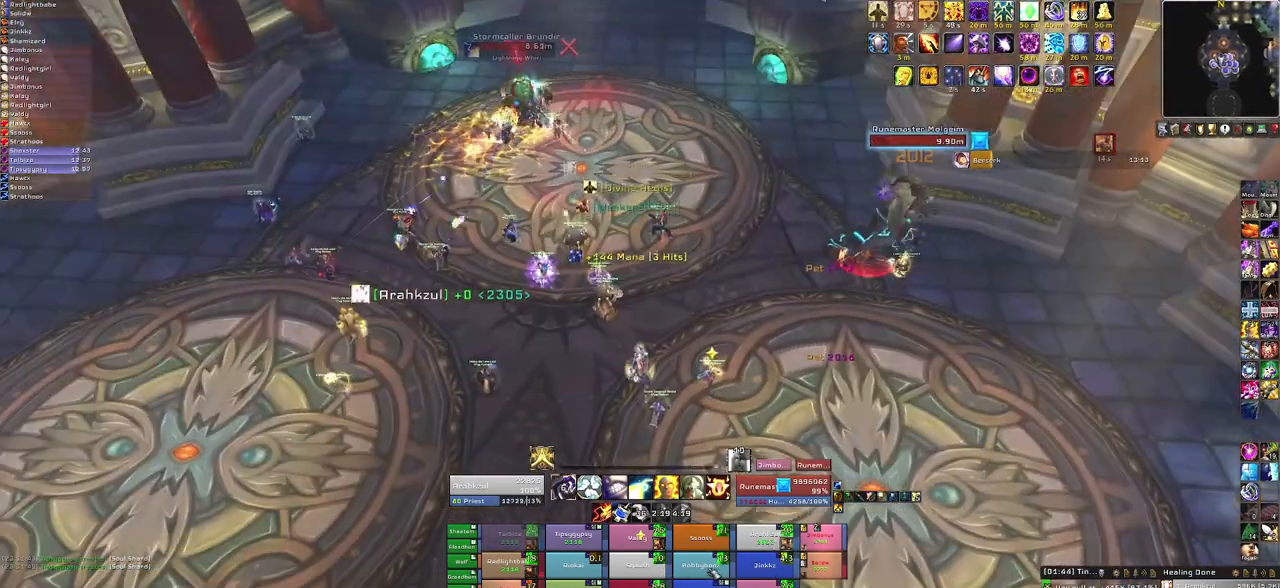
{"keys": [], "mouse": [], "events": [[267, "f", "down"], [434, "f", "up"]]}
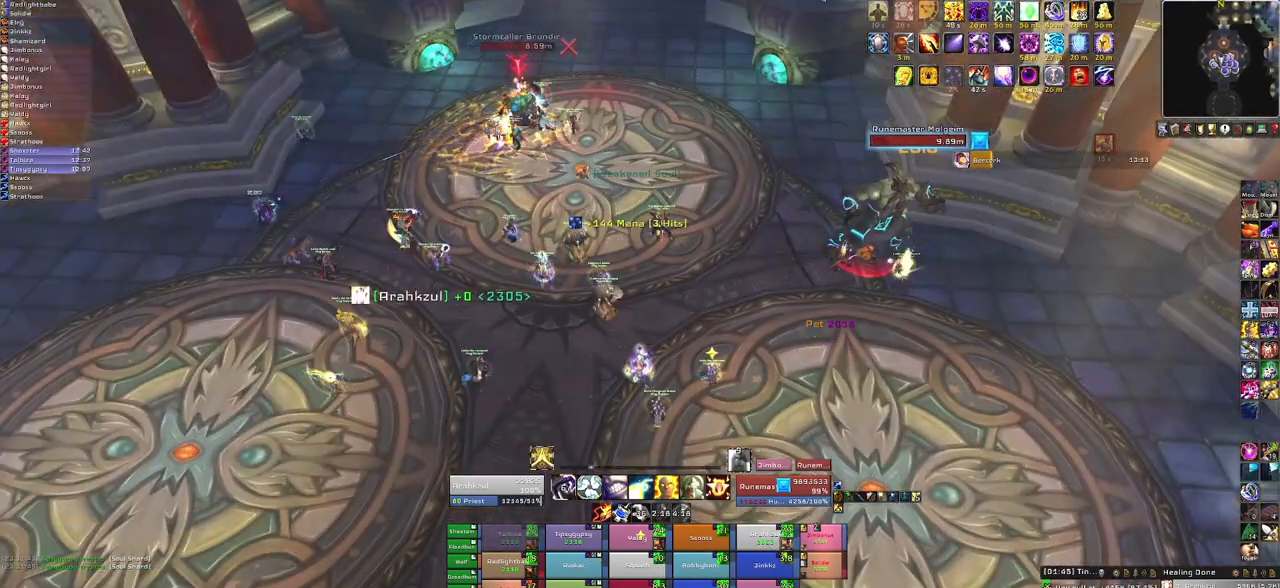
{"keys": ["f"], "mouse": [], "events": [[500, "f", "down"]]}
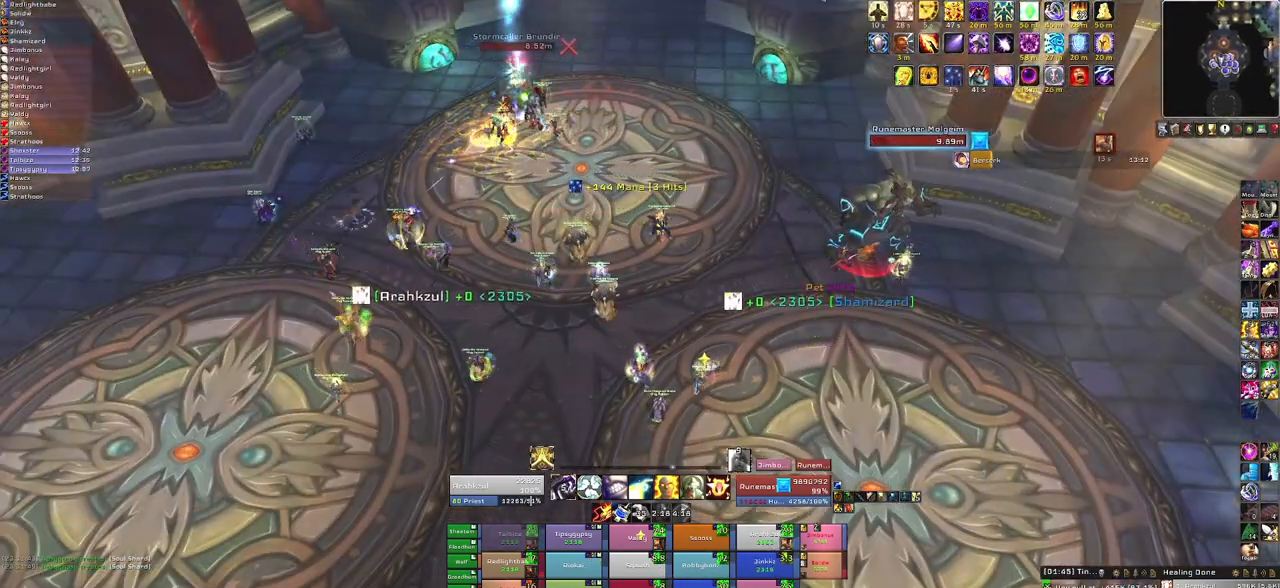
{"keys": [], "mouse": [], "events": [[200, "f", "up"]]}
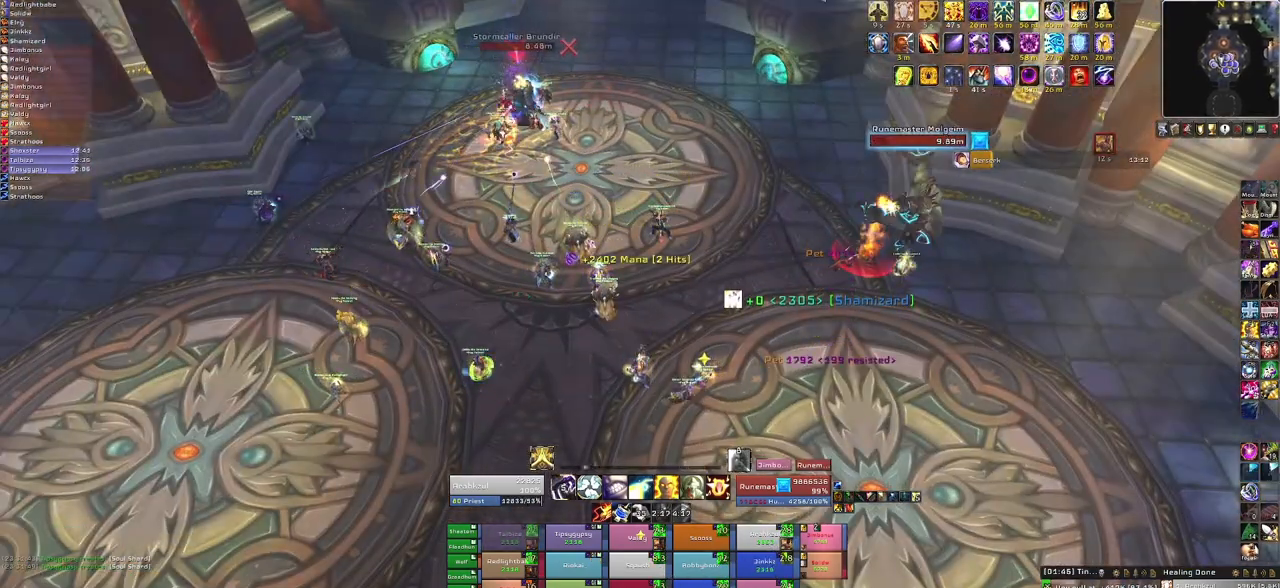
{"keys": [], "mouse": [], "events": []}
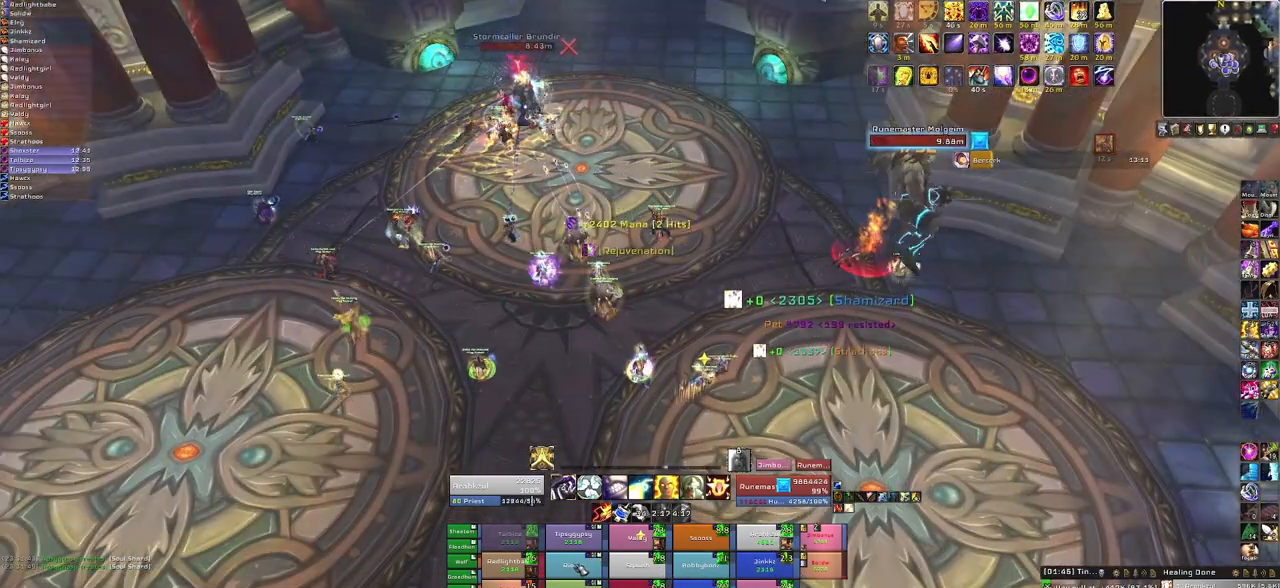
{"keys": [], "mouse": [], "events": [[134, "f", "down"], [267, "f", "up"]]}
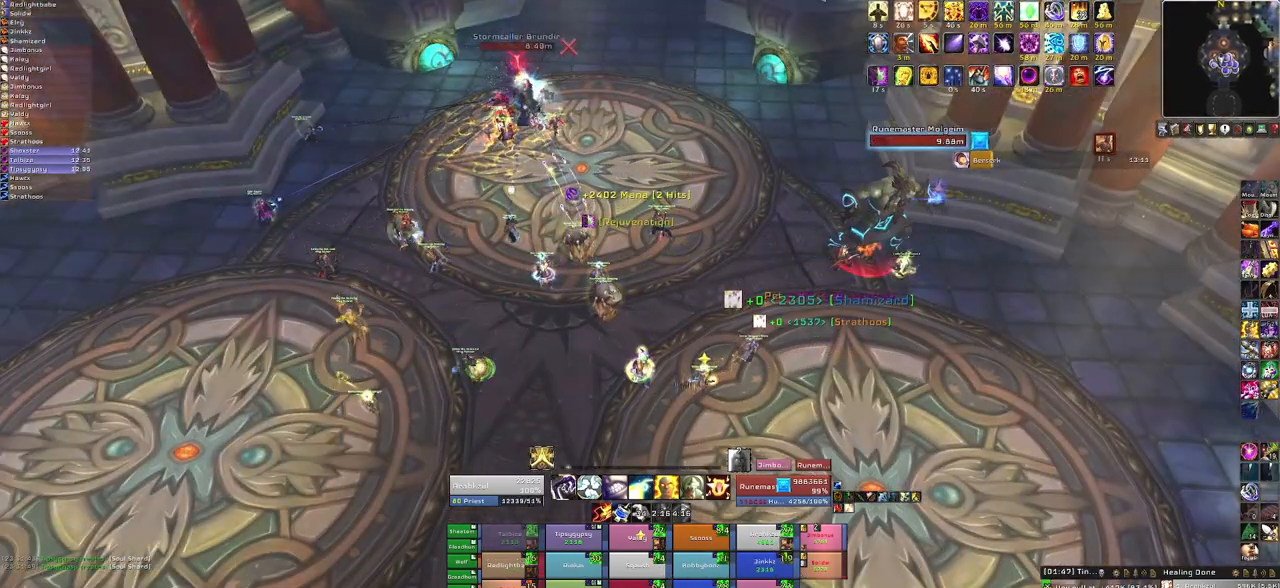
{"keys": ["f"], "mouse": [], "events": [[367, "f", "down"]]}
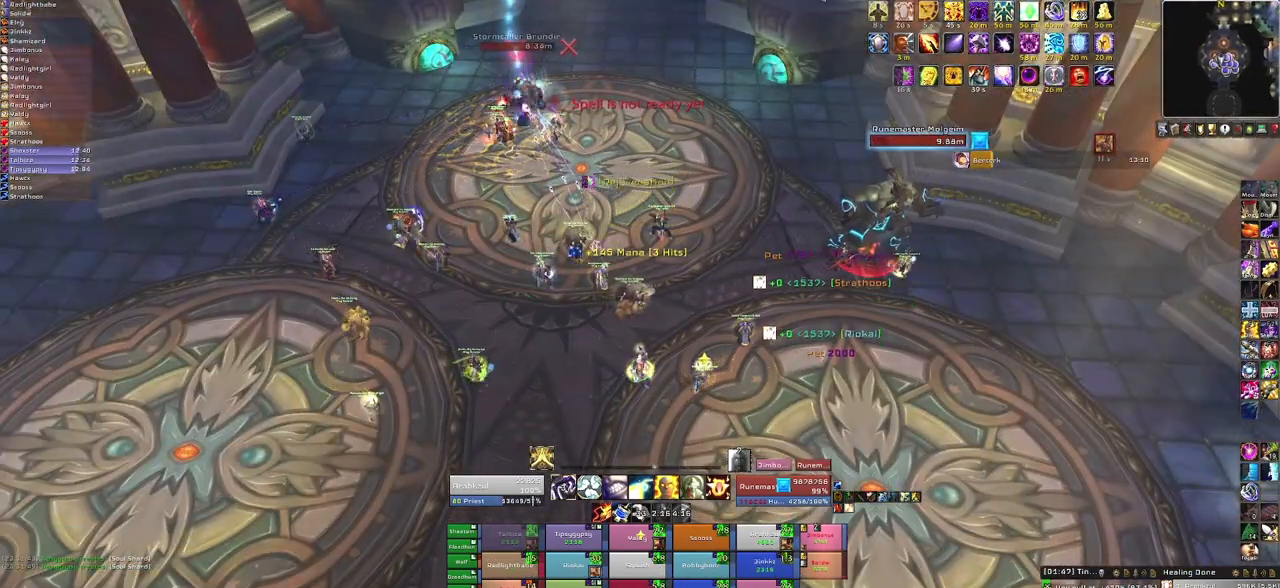
{"keys": [], "mouse": [], "events": [[34, "f", "up"], [134, "f", "down"], [267, "f", "up"]]}
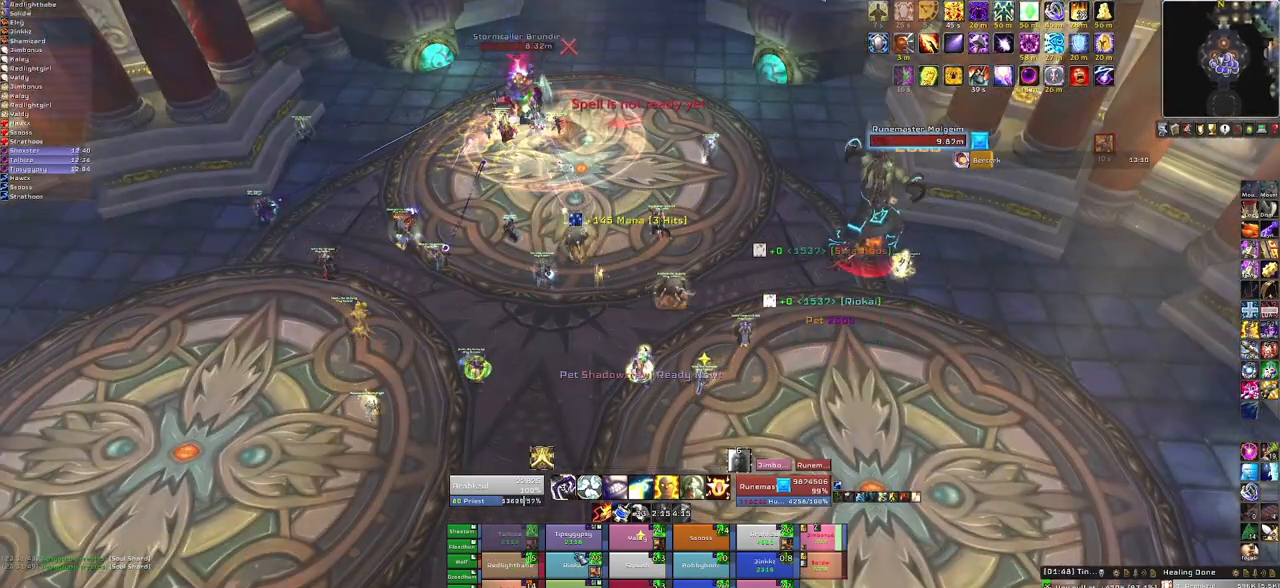
{"keys": [], "mouse": [], "events": []}
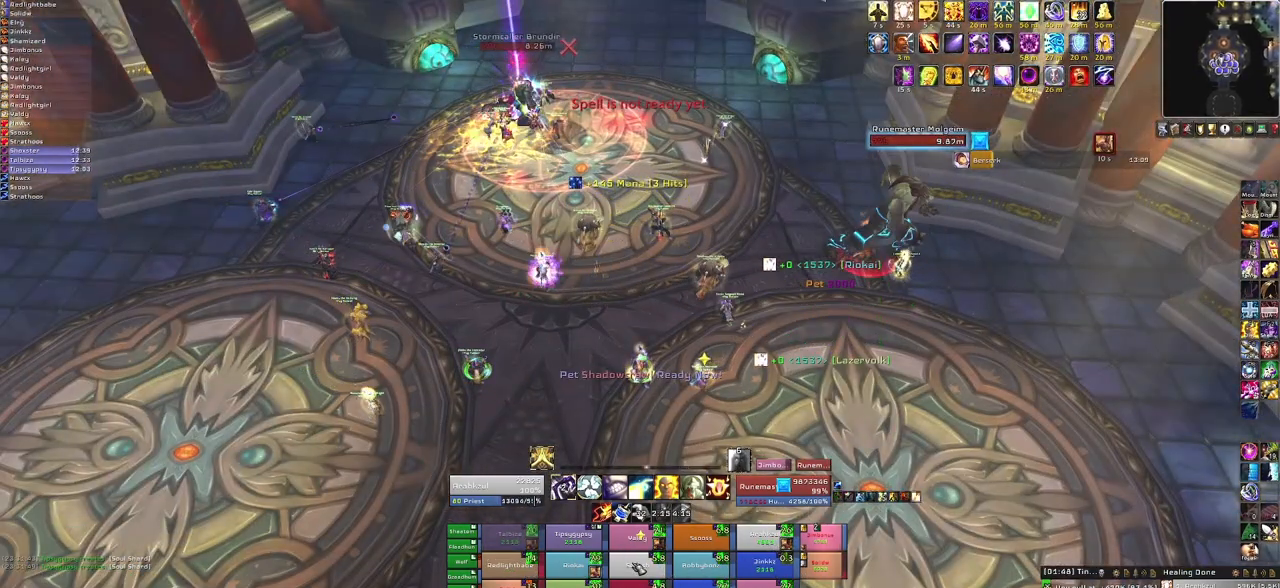
{"keys": [], "mouse": [], "events": [[100, "f", "down"], [201, "f", "up"]]}
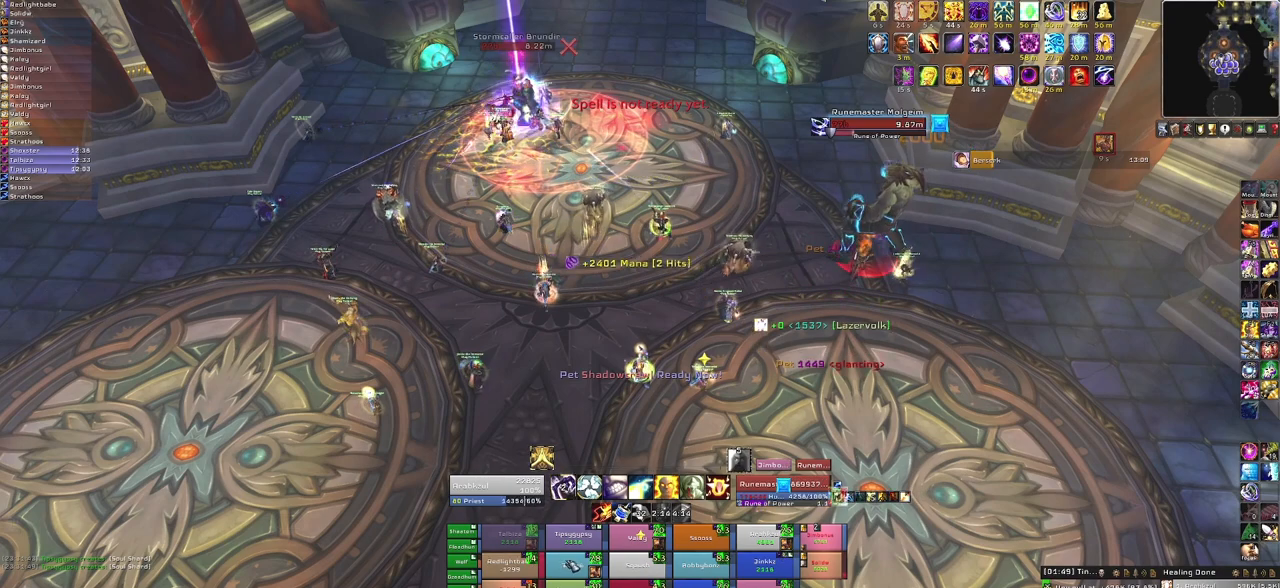
{"keys": ["f"], "mouse": [], "events": [[333, "f", "down"]]}
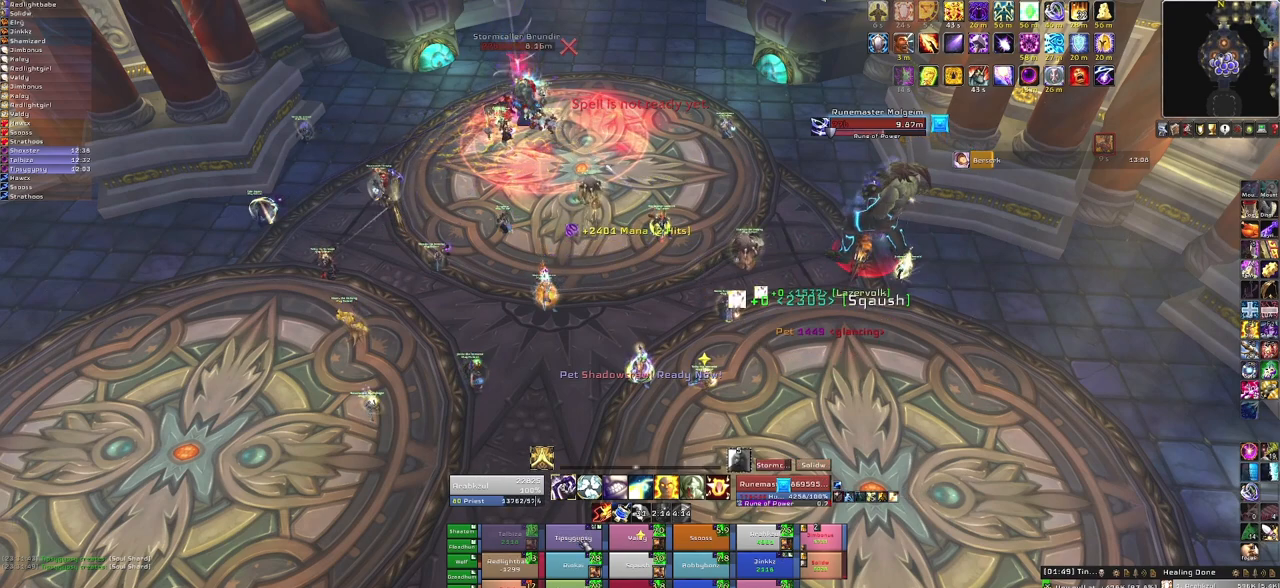
{"keys": ["a", "w"], "mouse": ["right"], "events": [[34, "f", "up"], [100, "f", "down"], [234, "f", "up"], [301, "a", "down"], [301, "mouse_right", "down"], [467, "w", "down"]]}
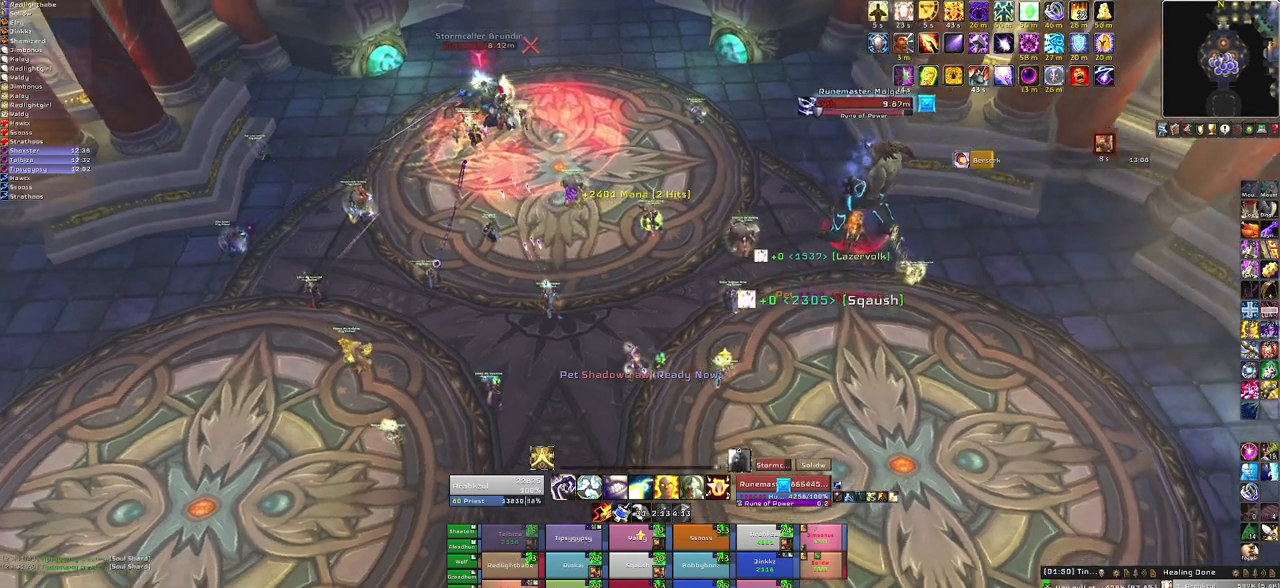
{"keys": [], "mouse": [], "events": [[67, "a", "up"], [300, "w", "up"], [467, "mouse_right", "up"]]}
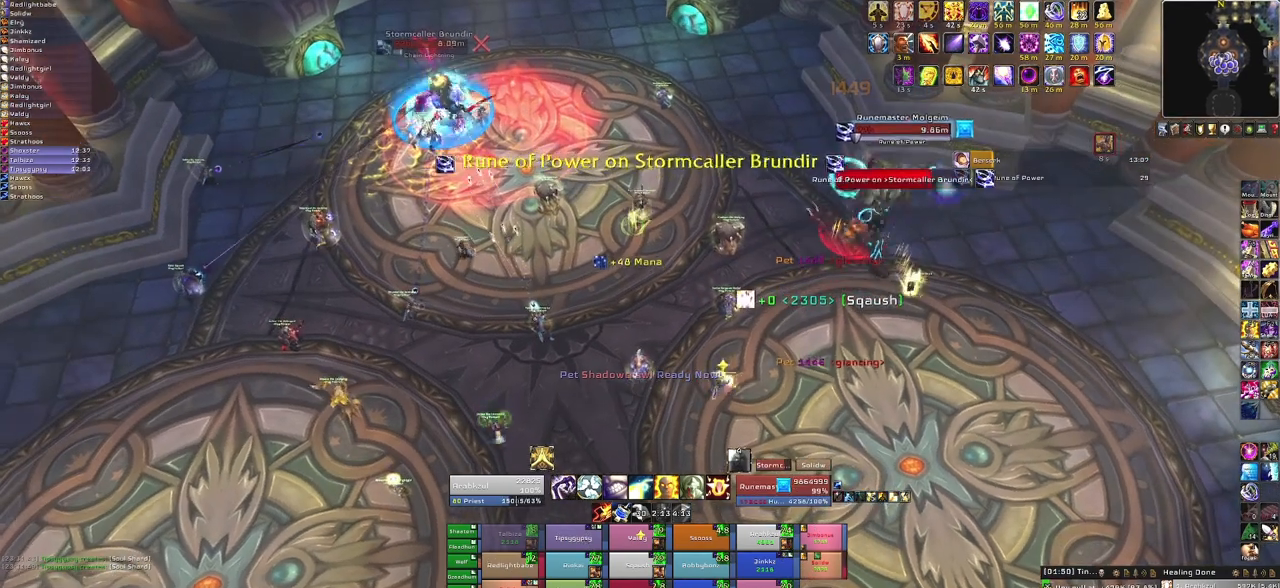
{"keys": [], "mouse": [], "events": []}
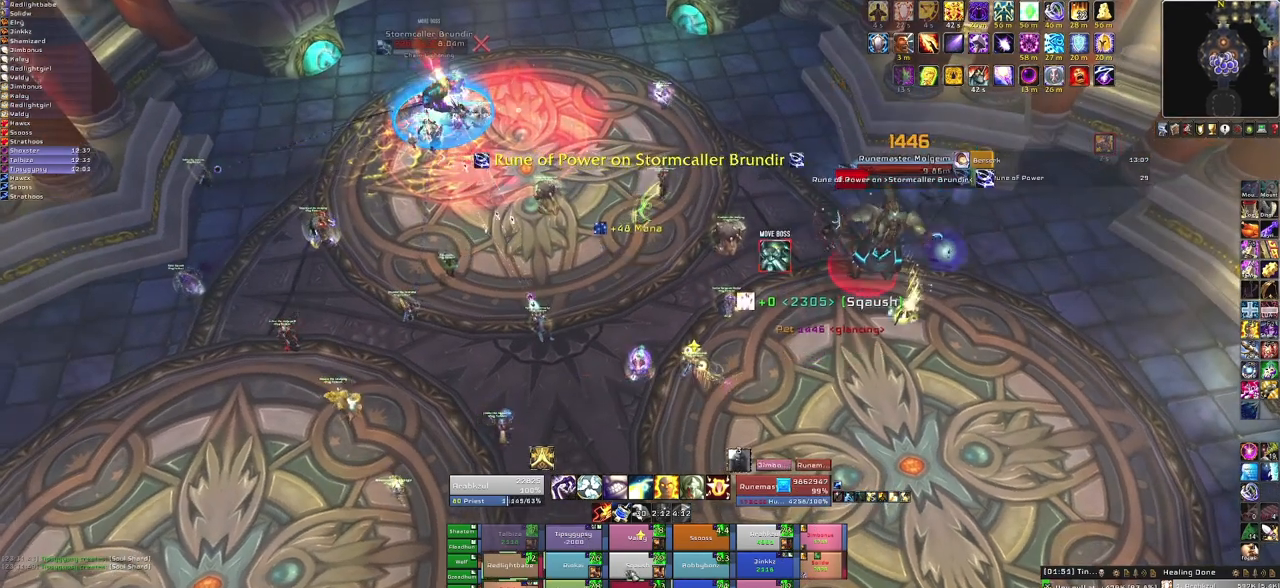
{"keys": [], "mouse": [], "events": []}
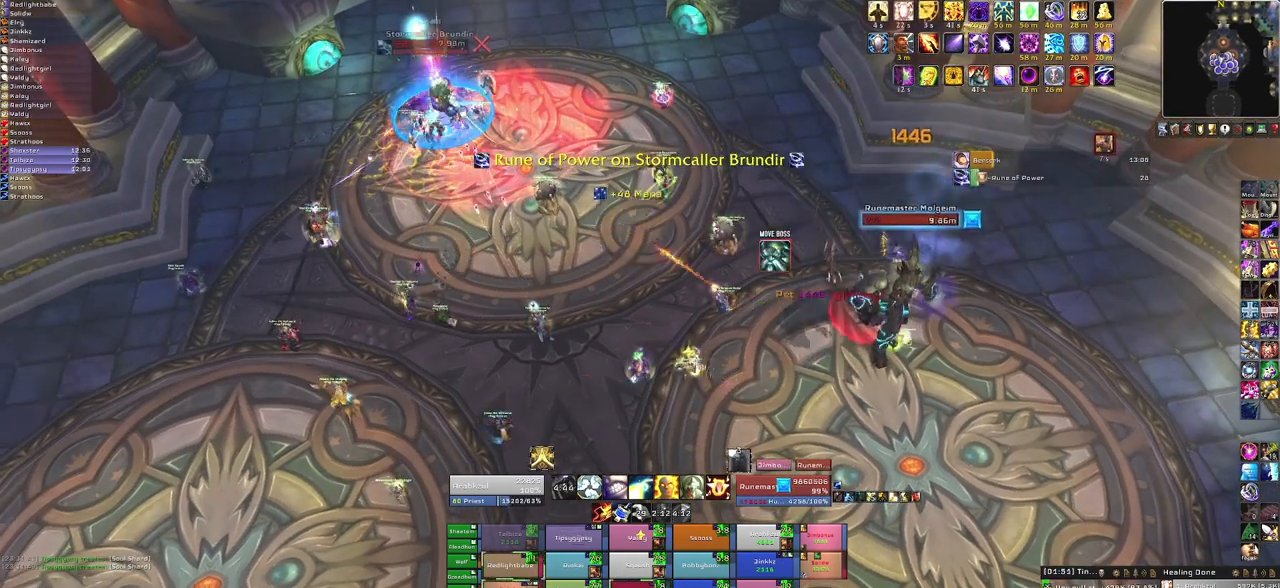
{"keys": [], "mouse": [], "events": [[134, "f", "down"], [301, "f", "up"]]}
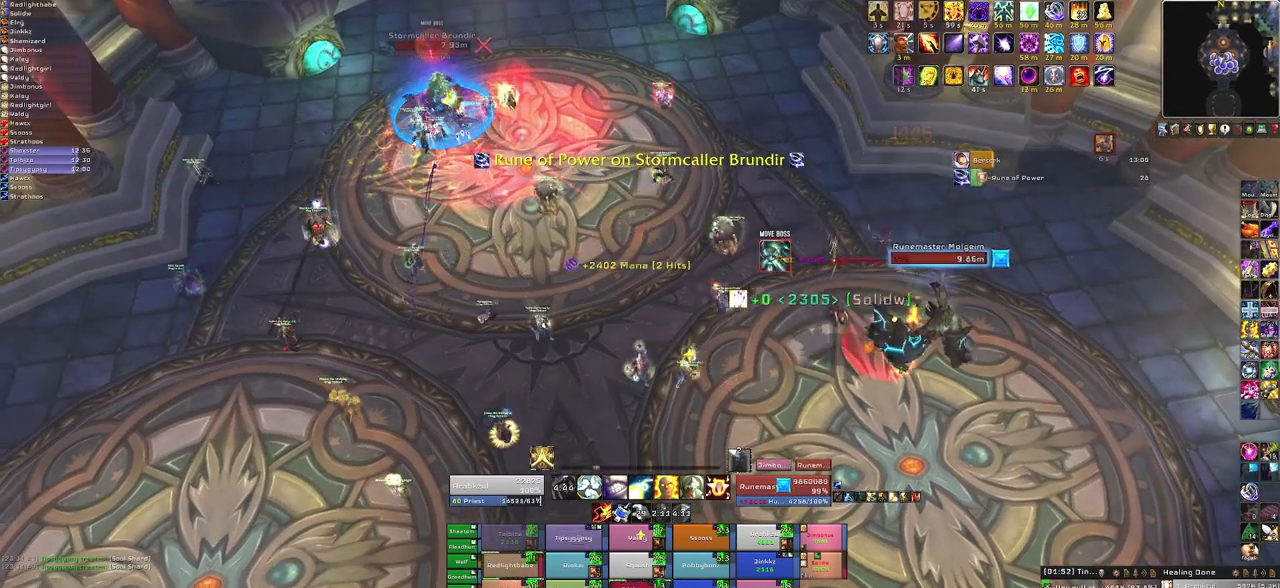
{"keys": [], "mouse": [], "events": [[300, "f", "down"], [434, "f", "up"]]}
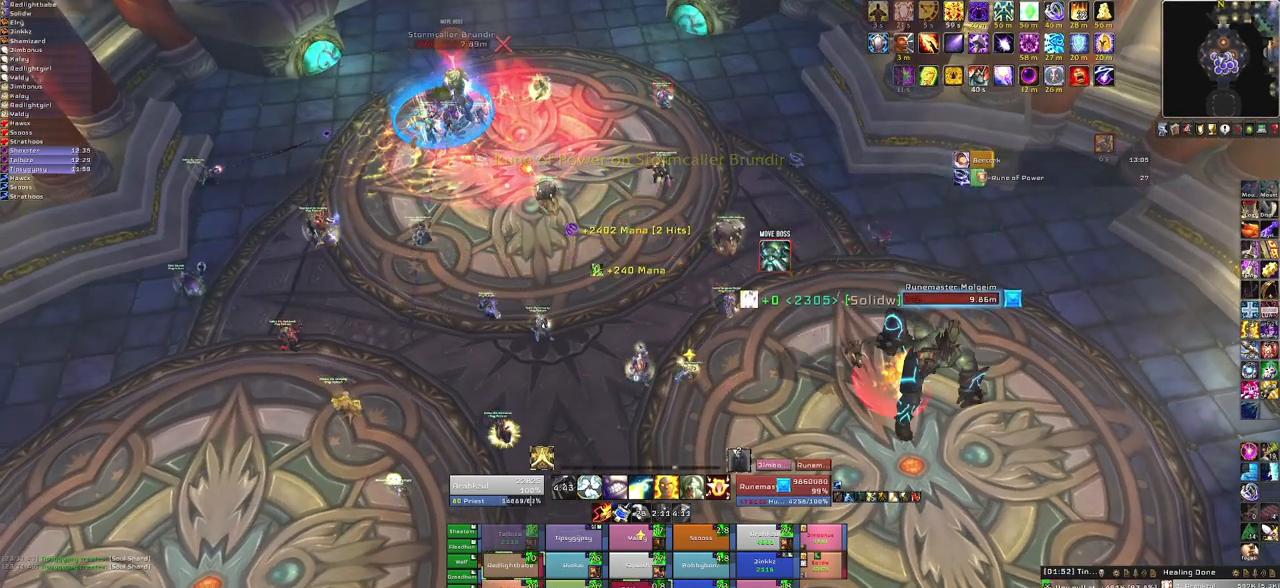
{"keys": [], "mouse": [], "events": [[34, "f", "down"], [167, "f", "up"]]}
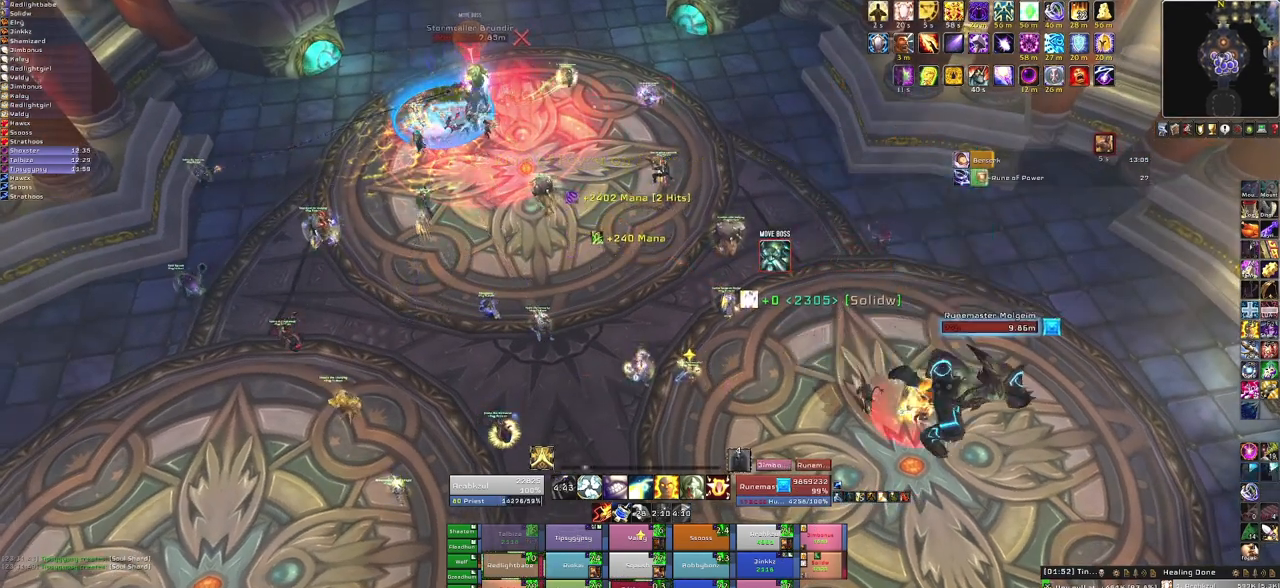
{"keys": [], "mouse": [], "events": []}
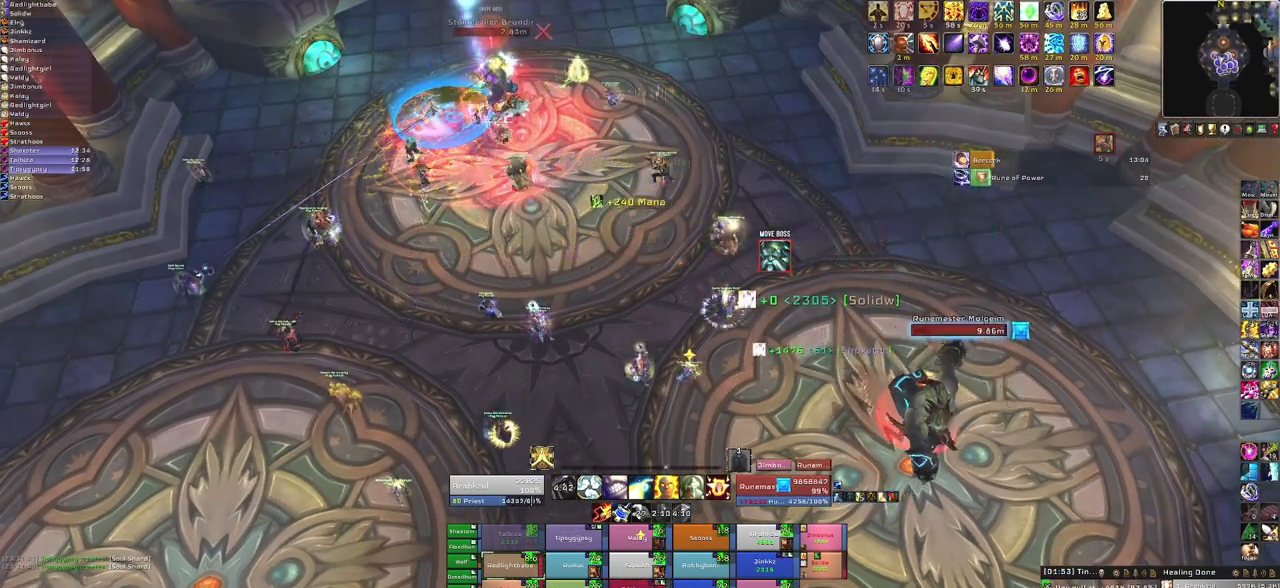
{"keys": [], "mouse": [], "events": [[301, "d", "down"], [401, "d", "up"]]}
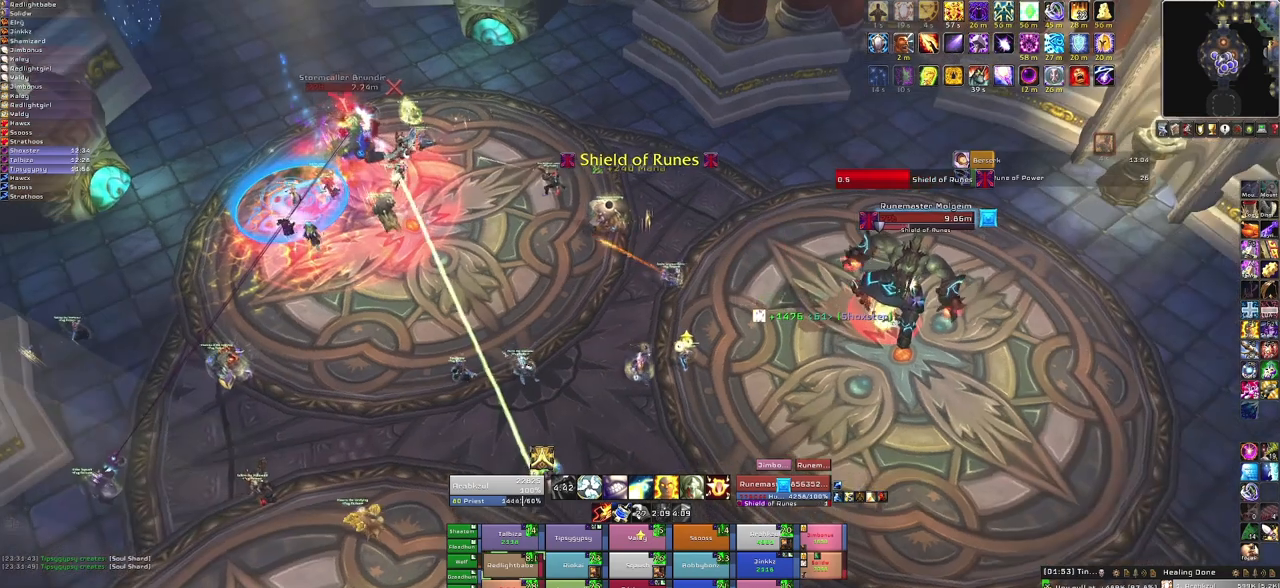
{"keys": ["f"], "mouse": [], "events": [[133, "s", "down"], [367, "s", "up"], [467, "f", "down"]]}
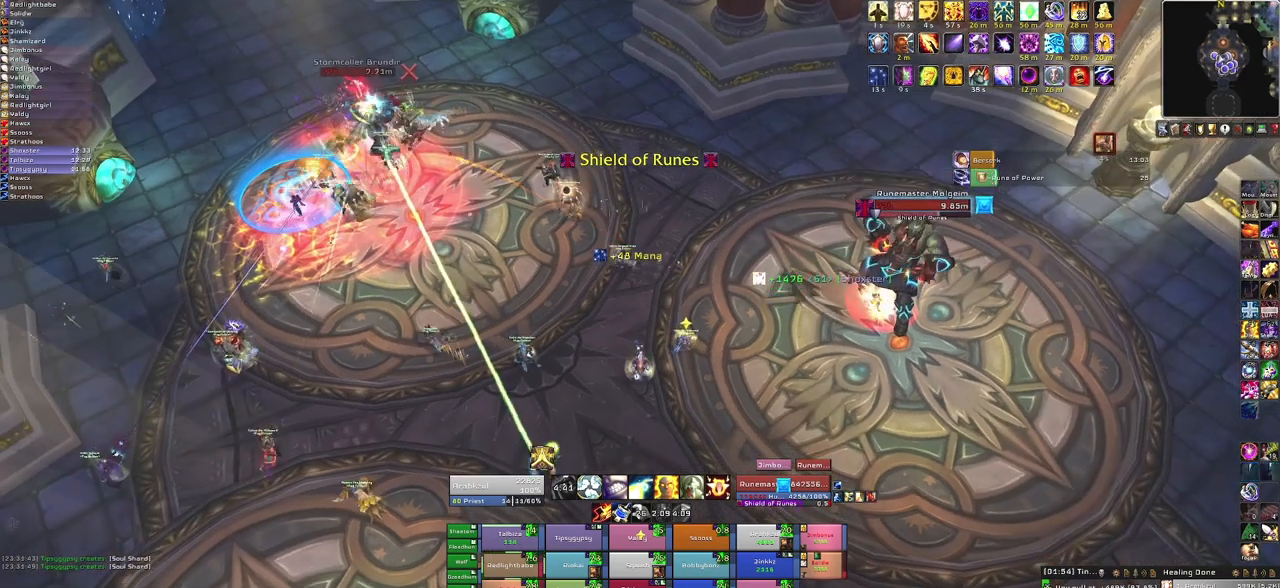
{"keys": [], "mouse": [], "events": [[134, "f", "up"]]}
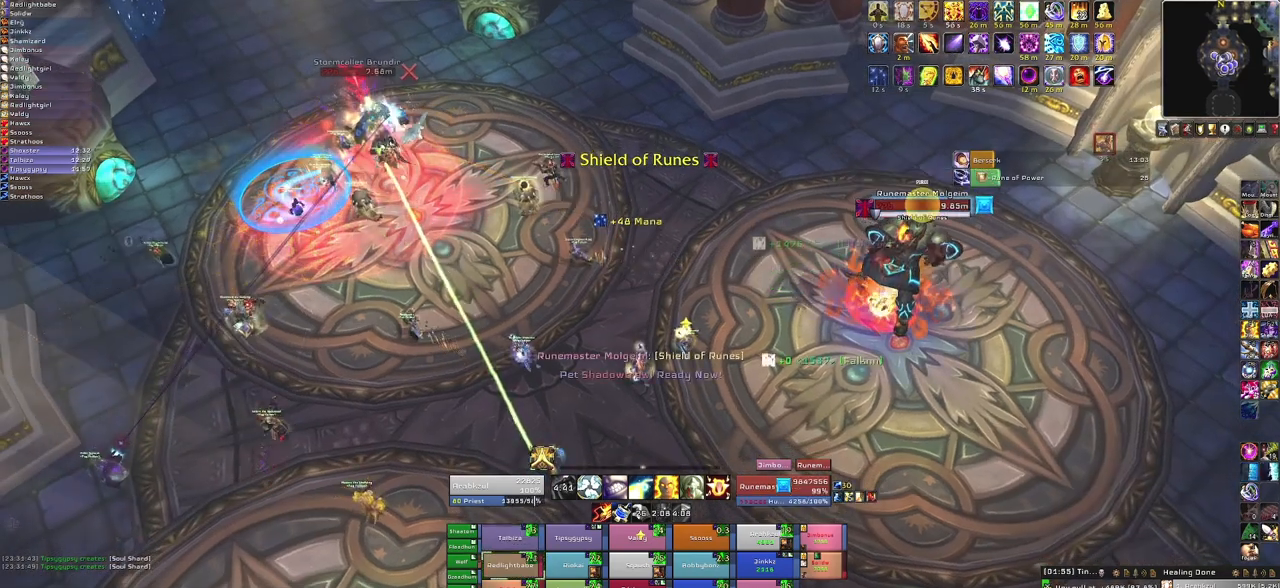
{"keys": [], "mouse": [], "events": []}
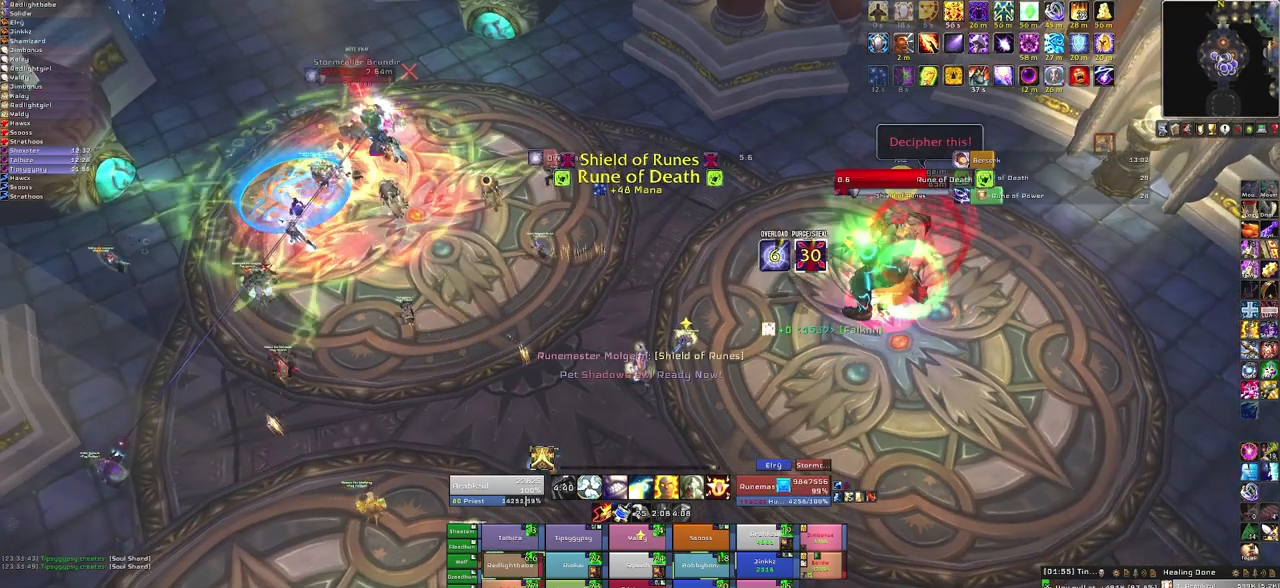
{"keys": [], "mouse": [], "events": []}
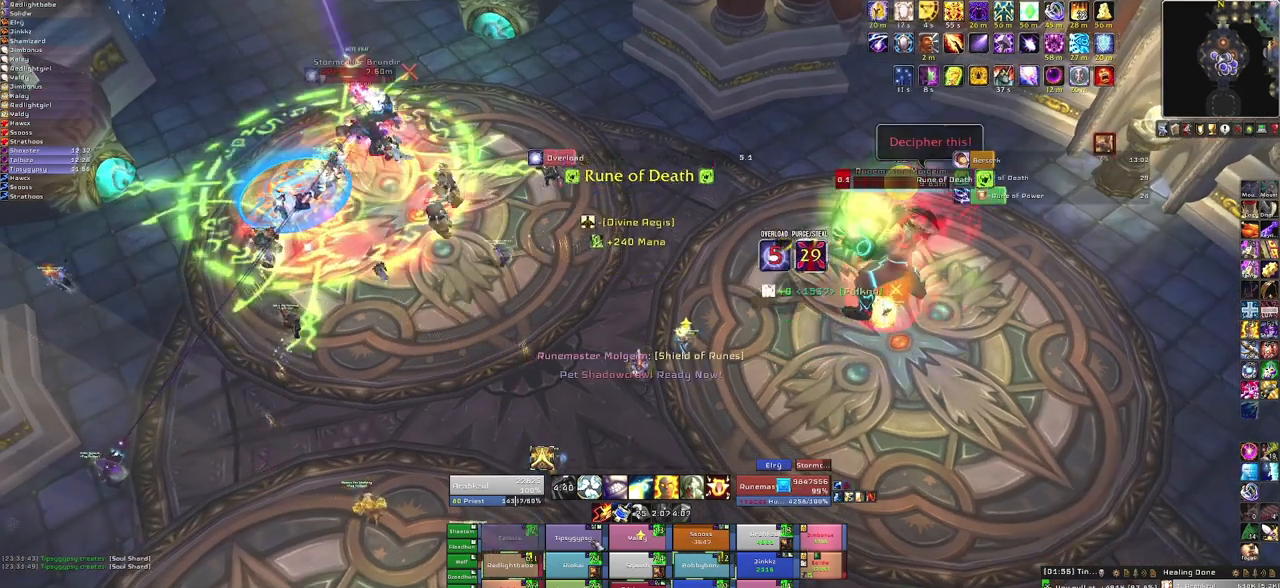
{"keys": [], "mouse": [], "events": [[67, "f", "down"], [167, "f", "up"]]}